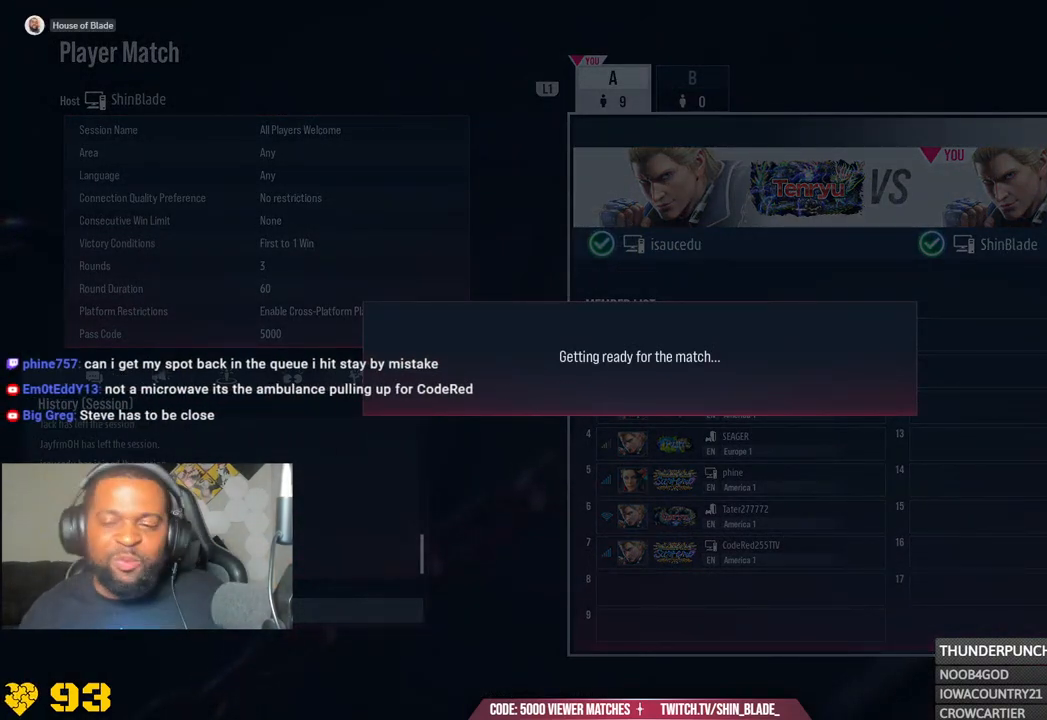
Gameplay with a controller (PlayStation layout); each line is a JSON object with the inputs held at the frame after it. "events" lists button and stick changes between this image and that frame as [ms after this image, input, new state], when the widget could be followed in between. Not read: L1 R1.
{"buttons": ["CROSS"], "left_stick": "center", "right_stick": "center", "events": [[83, "CROSS", "up"], [167, "CROSS", "down"], [333, "CROSS", "up"], [400, "CROSS", "down"]]}
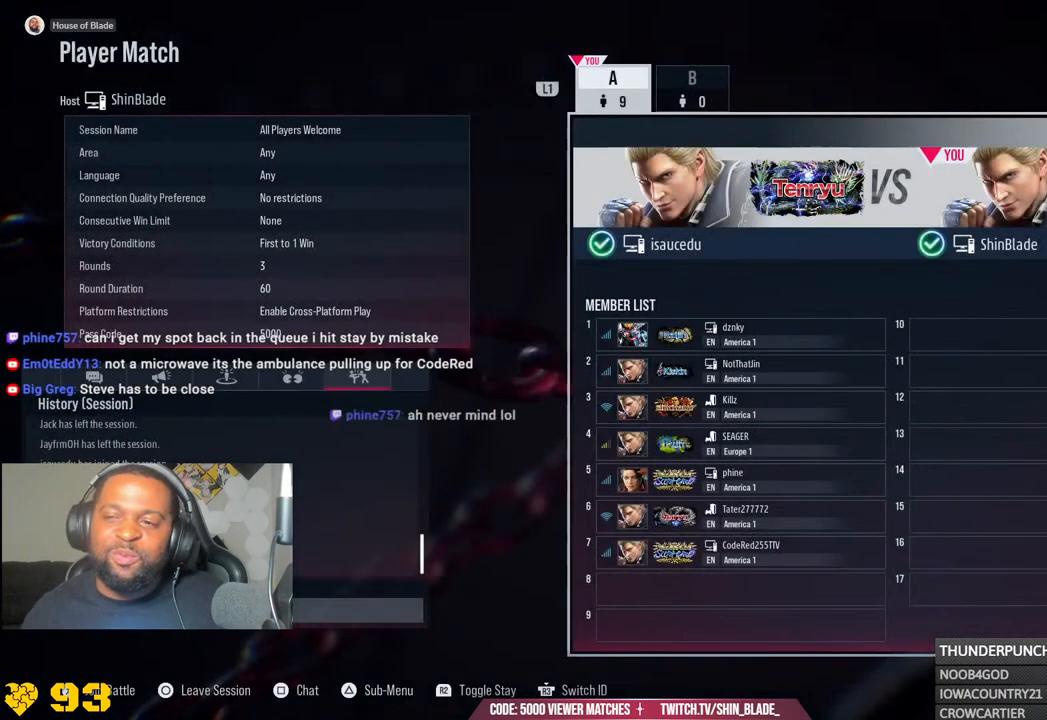
{"buttons": ["CROSS"], "left_stick": "center", "right_stick": "center", "events": [[50, "CROSS", "up"], [133, "CROSS", "down"], [283, "CROSS", "up"], [383, "CROSS", "down"]]}
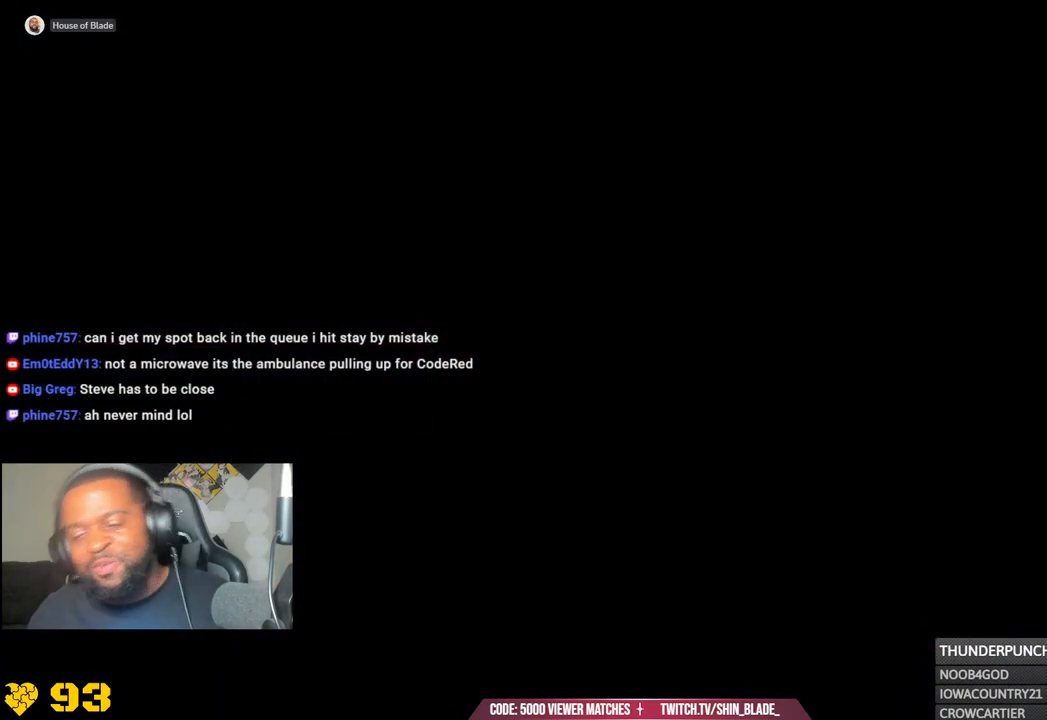
{"buttons": [], "left_stick": "center", "right_stick": "center", "events": [[17, "CROSS", "up"], [117, "CROSS", "down"], [267, "CROSS", "up"], [350, "CROSS", "down"], [500, "CROSS", "up"]]}
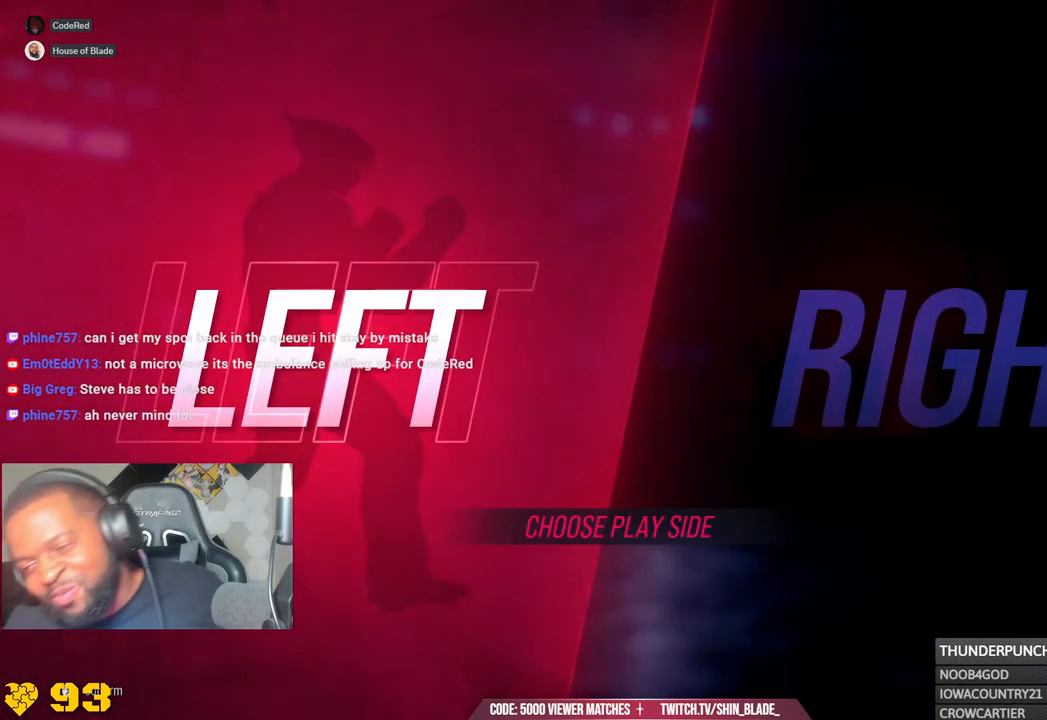
{"buttons": [], "left_stick": "center", "right_stick": "center", "events": [[83, "CROSS", "down"], [217, "CROSS", "up"], [300, "CROSS", "down"], [433, "CROSS", "up"]]}
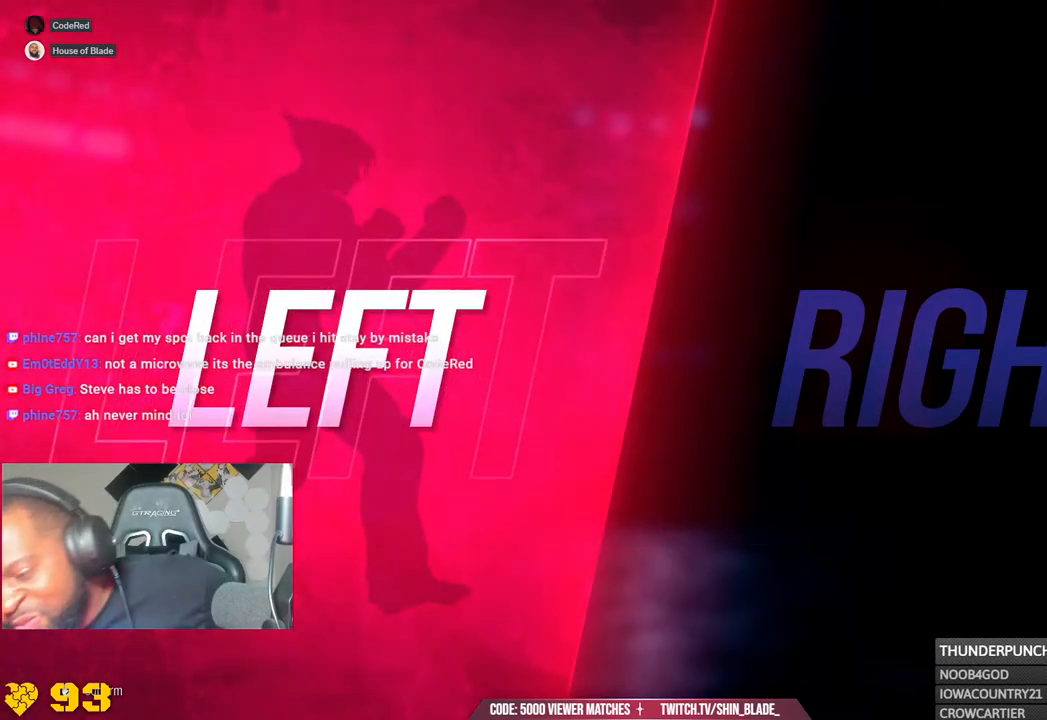
{"buttons": ["CROSS"], "left_stick": "center", "right_stick": "center", "events": [[17, "CROSS", "down"], [183, "CROSS", "up"], [233, "CROSS", "down"], [383, "CROSS", "up"], [467, "CROSS", "down"]]}
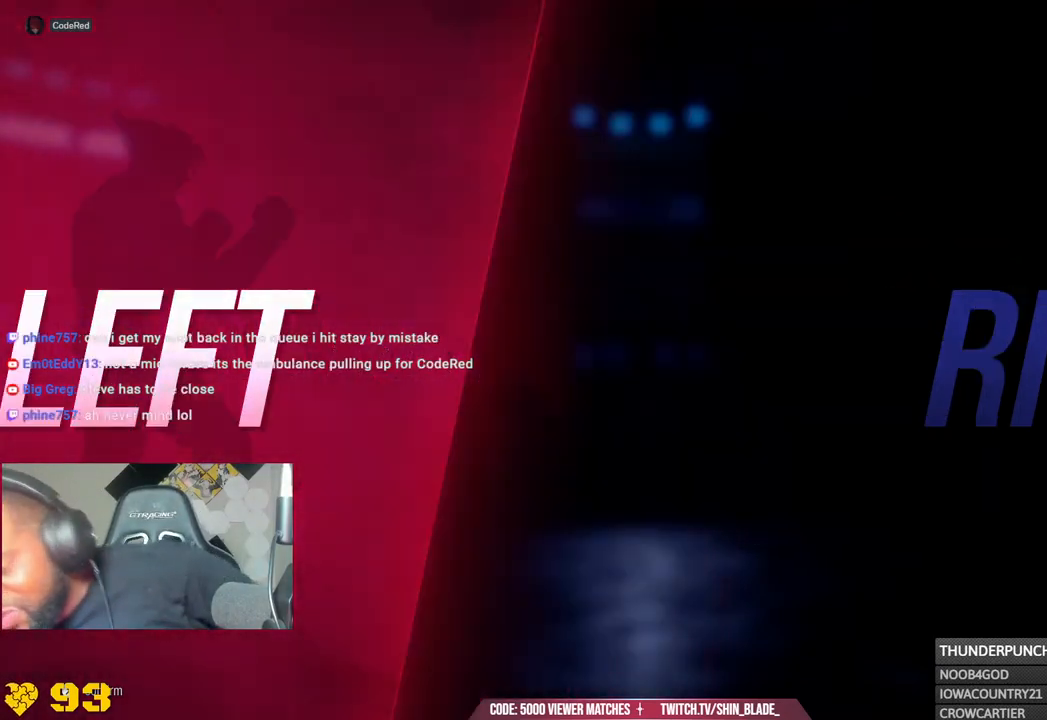
{"buttons": ["CROSS"], "left_stick": "center", "right_stick": "center", "events": [[100, "CROSS", "up"], [183, "CROSS", "down"], [333, "CROSS", "up"], [417, "CROSS", "down"]]}
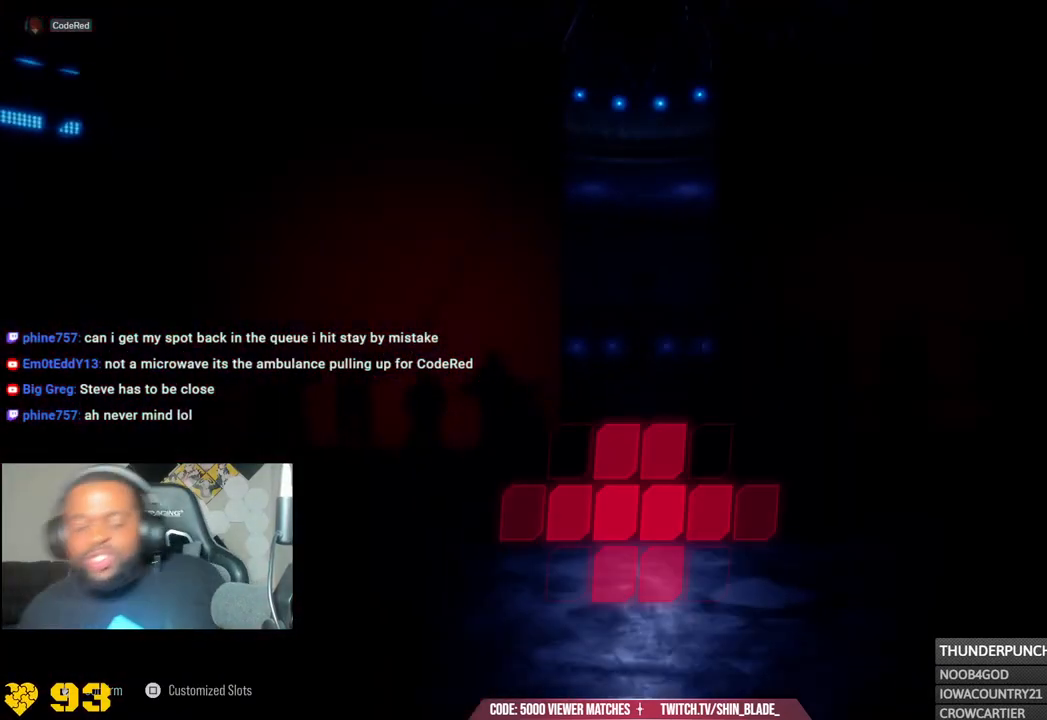
{"buttons": ["CROSS"], "left_stick": "center", "right_stick": "center", "events": [[67, "CROSS", "up"], [167, "CROSS", "down"], [317, "CROSS", "up"], [383, "CROSS", "down"]]}
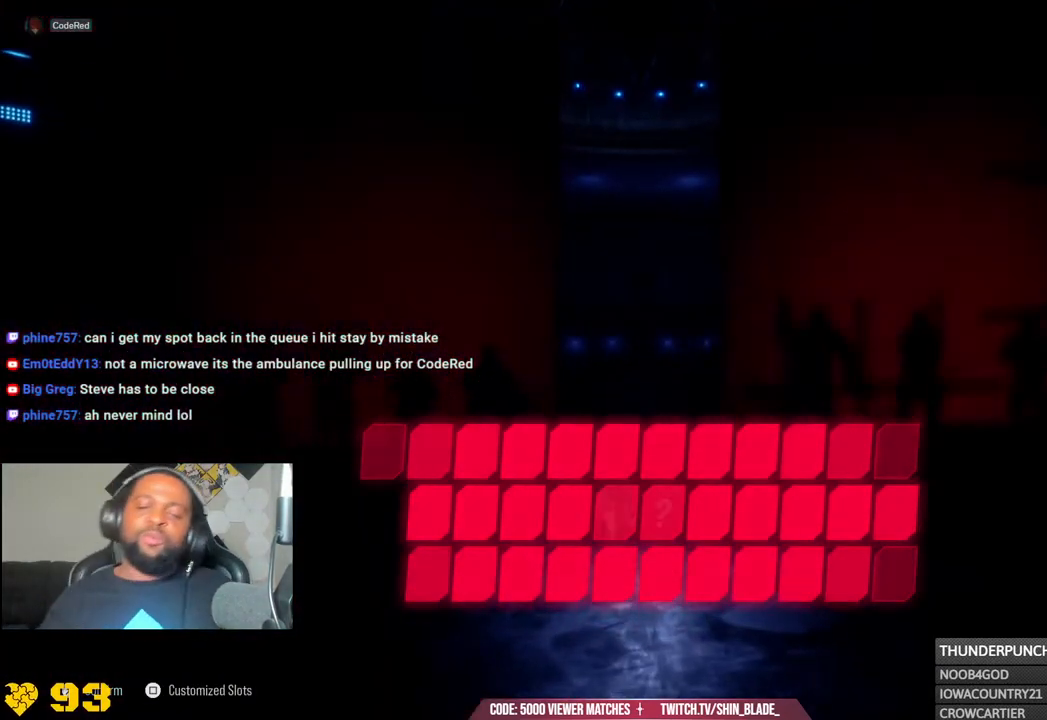
{"buttons": [], "left_stick": "center", "right_stick": "center", "events": [[17, "CROSS", "up"], [133, "CROSS", "down"], [267, "CROSS", "up"], [350, "CROSS", "down"], [483, "CROSS", "up"]]}
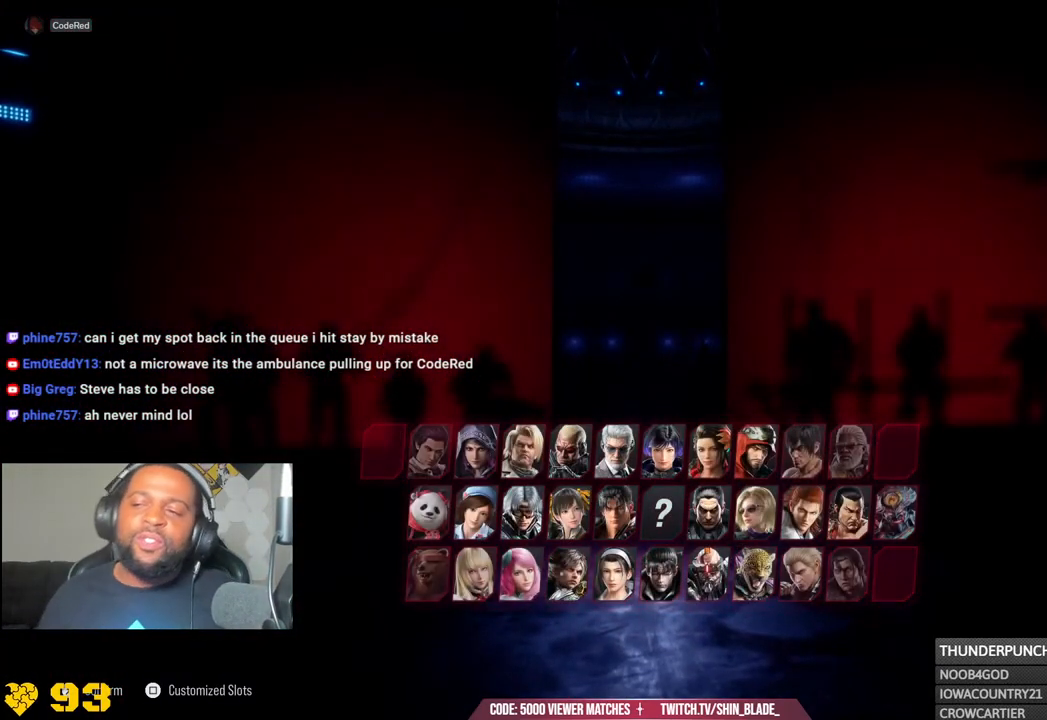
{"buttons": [], "left_stick": "center", "right_stick": "center", "events": [[83, "CROSS", "down"], [233, "CROSS", "up"], [300, "CROSS", "down"], [467, "CROSS", "up"]]}
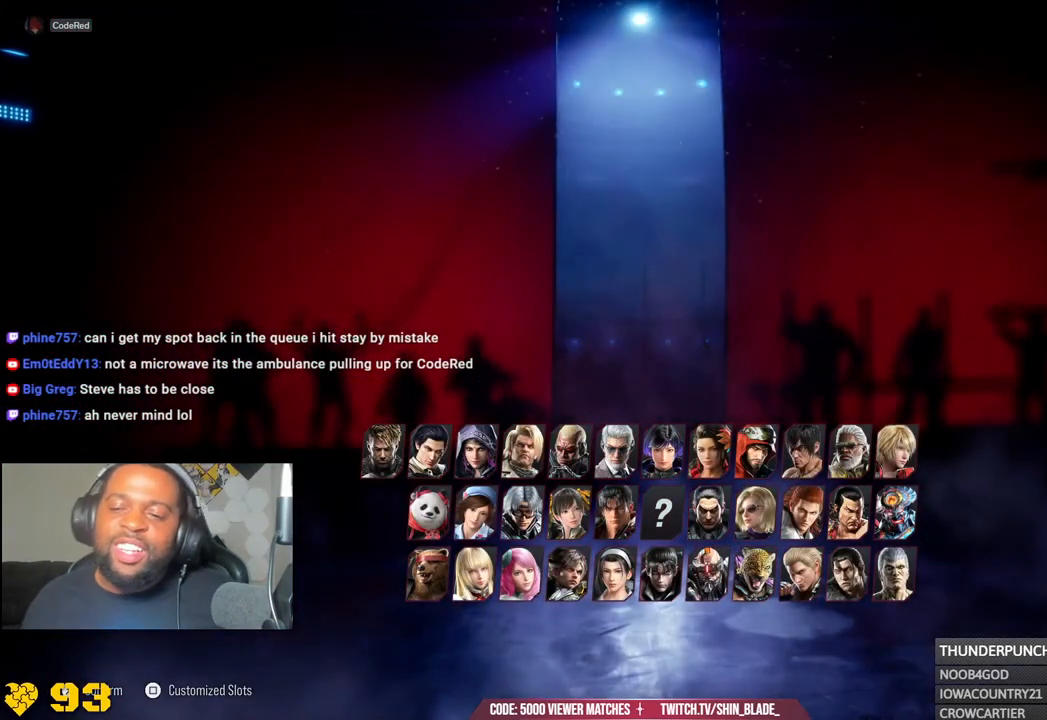
{"buttons": [], "left_stick": "center", "right_stick": "center", "events": [[67, "CROSS", "down"], [217, "CROSS", "up"]]}
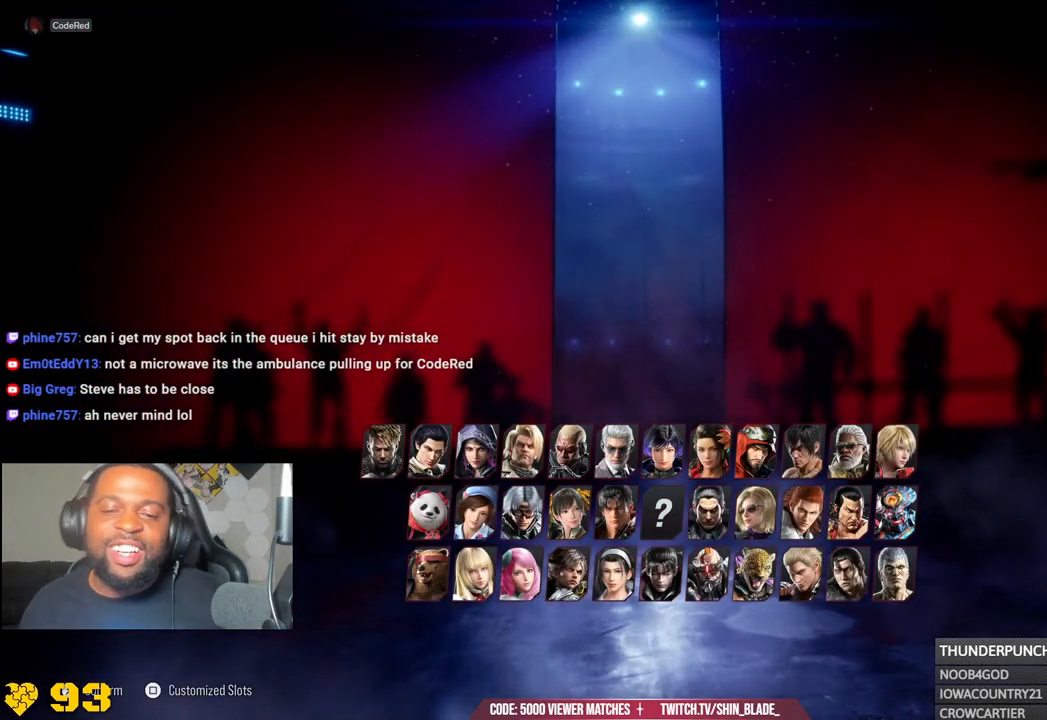
{"buttons": [], "left_stick": "center", "right_stick": "center", "events": []}
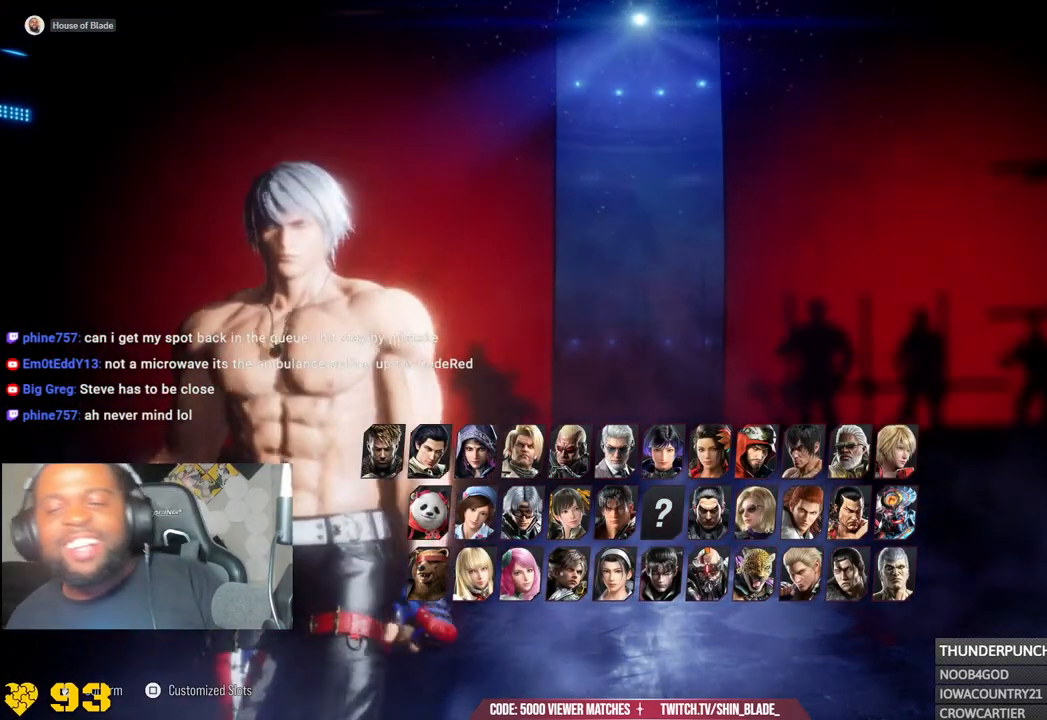
{"buttons": [], "left_stick": "center", "right_stick": "center", "events": []}
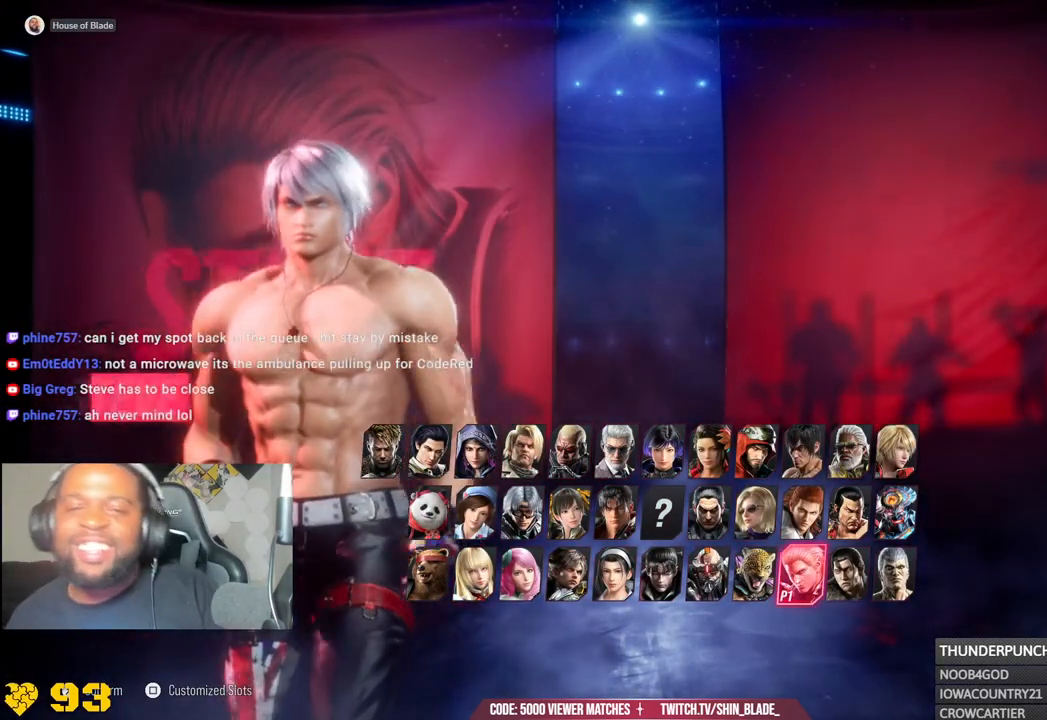
{"buttons": [], "left_stick": "center", "right_stick": "center", "events": []}
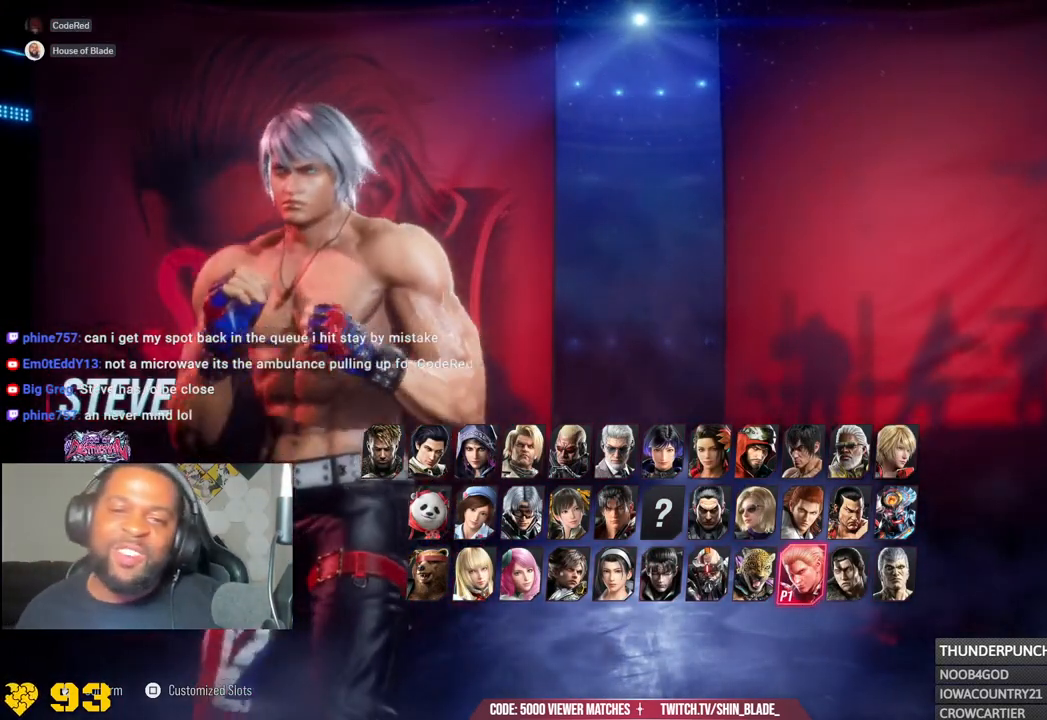
{"buttons": ["CROSS"], "left_stick": "center", "right_stick": "center", "events": [[250, "CROSS", "down"], [400, "CROSS", "up"], [483, "CROSS", "down"]]}
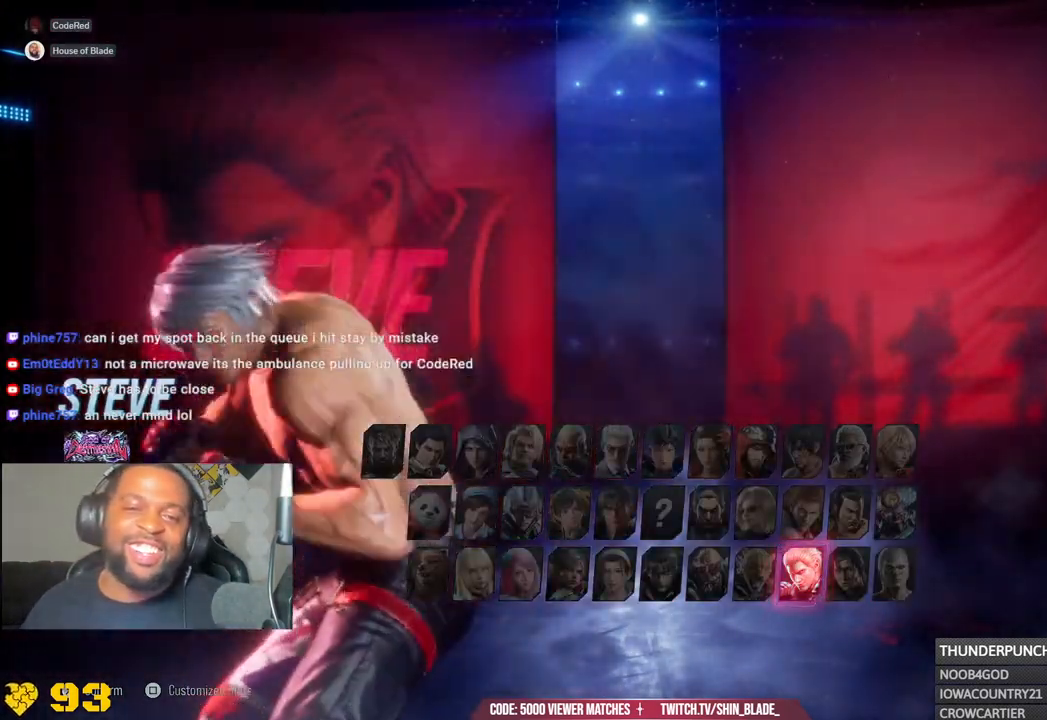
{"buttons": ["CROSS"], "left_stick": "center", "right_stick": "center", "events": [[133, "CROSS", "up"], [217, "CROSS", "down"], [350, "CROSS", "up"], [417, "CROSS", "down"]]}
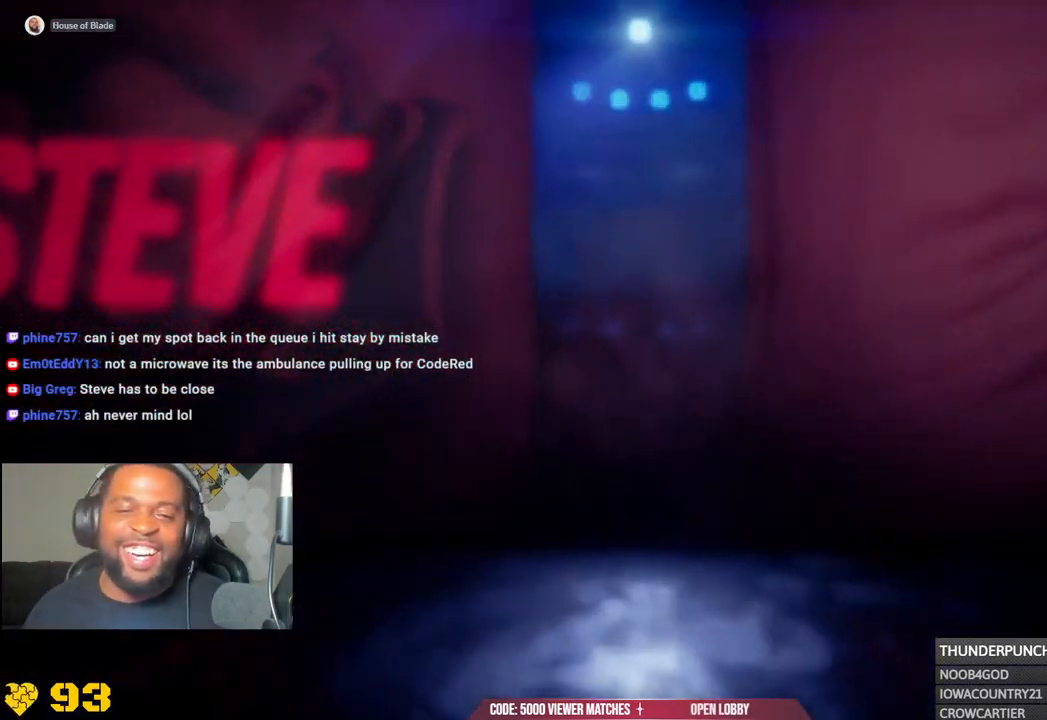
{"buttons": ["CROSS"], "left_stick": "center", "right_stick": "center", "events": [[83, "CROSS", "up"], [167, "CROSS", "down"], [317, "CROSS", "up"], [400, "CROSS", "down"]]}
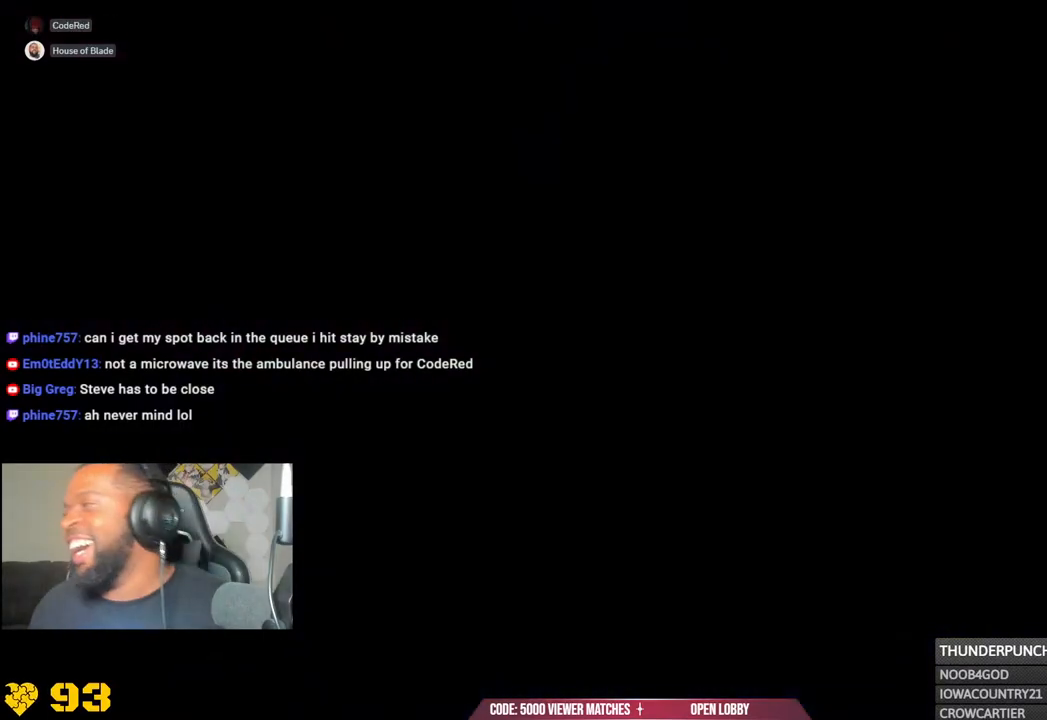
{"buttons": ["CROSS"], "left_stick": "center", "right_stick": "center", "events": [[83, "CROSS", "up"], [150, "CROSS", "down"], [300, "CROSS", "up"], [383, "CROSS", "down"]]}
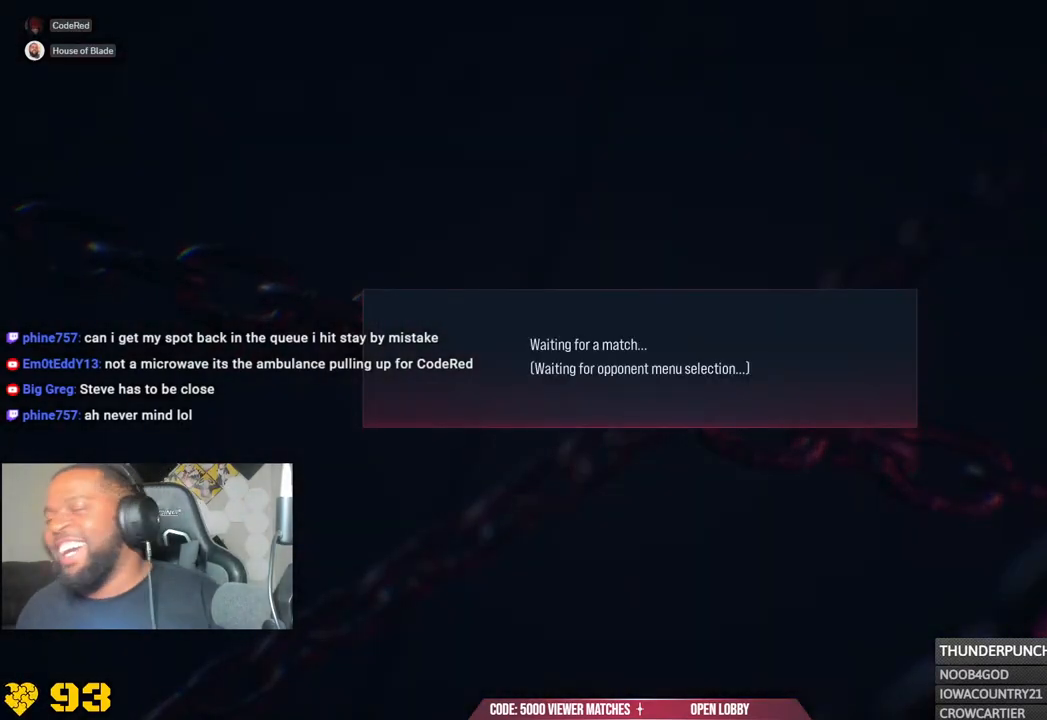
{"buttons": ["CROSS"], "left_stick": "center", "right_stick": "center", "events": [[50, "CROSS", "up"], [133, "CROSS", "down"], [300, "CROSS", "up"], [367, "CROSS", "down"]]}
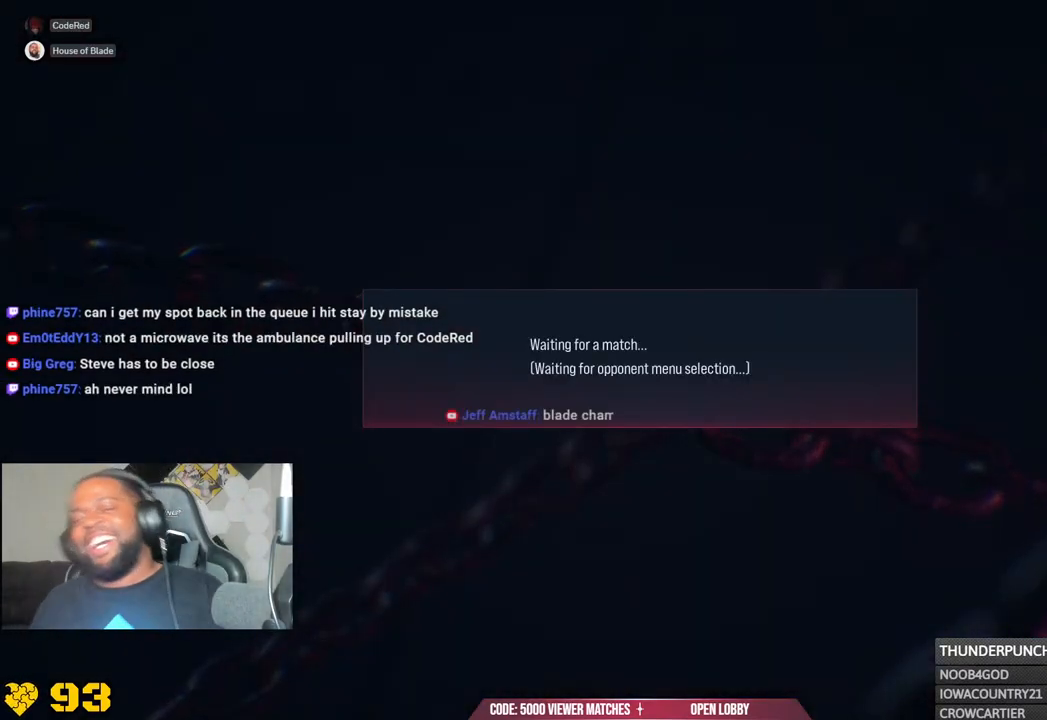
{"buttons": [], "left_stick": "center", "right_stick": "center", "events": [[17, "CROSS", "up"], [100, "CROSS", "down"], [267, "CROSS", "up"], [333, "CROSS", "down"], [483, "CROSS", "up"]]}
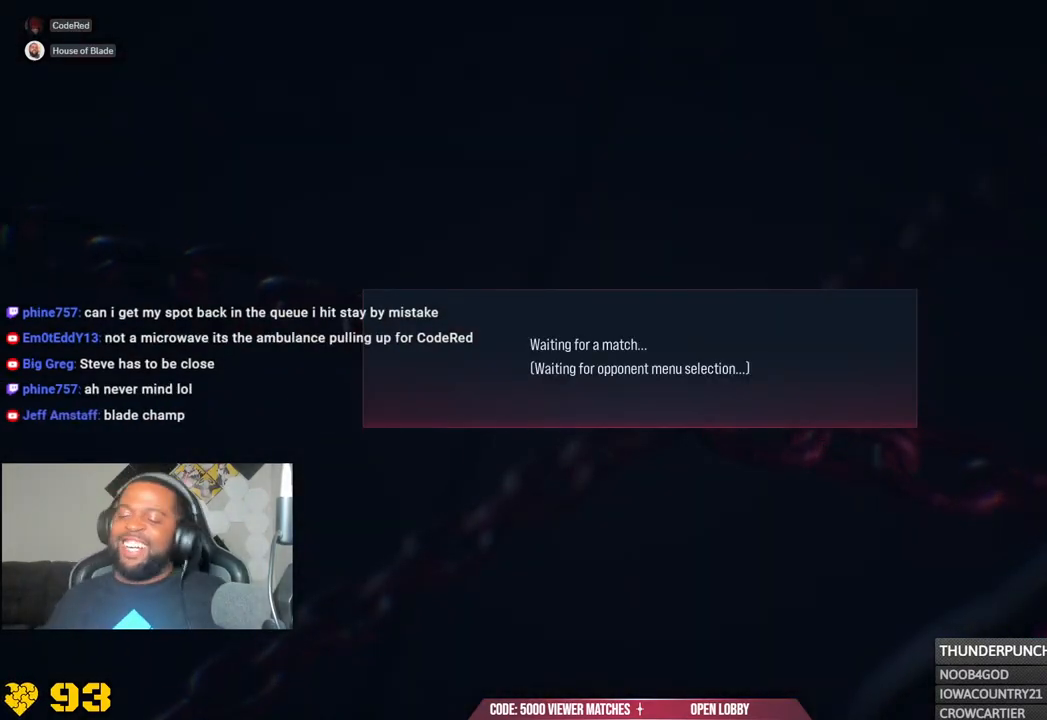
{"buttons": ["CROSS"], "left_stick": "center", "right_stick": "center", "events": [[83, "CROSS", "down"], [233, "CROSS", "up"], [317, "CROSS", "down"]]}
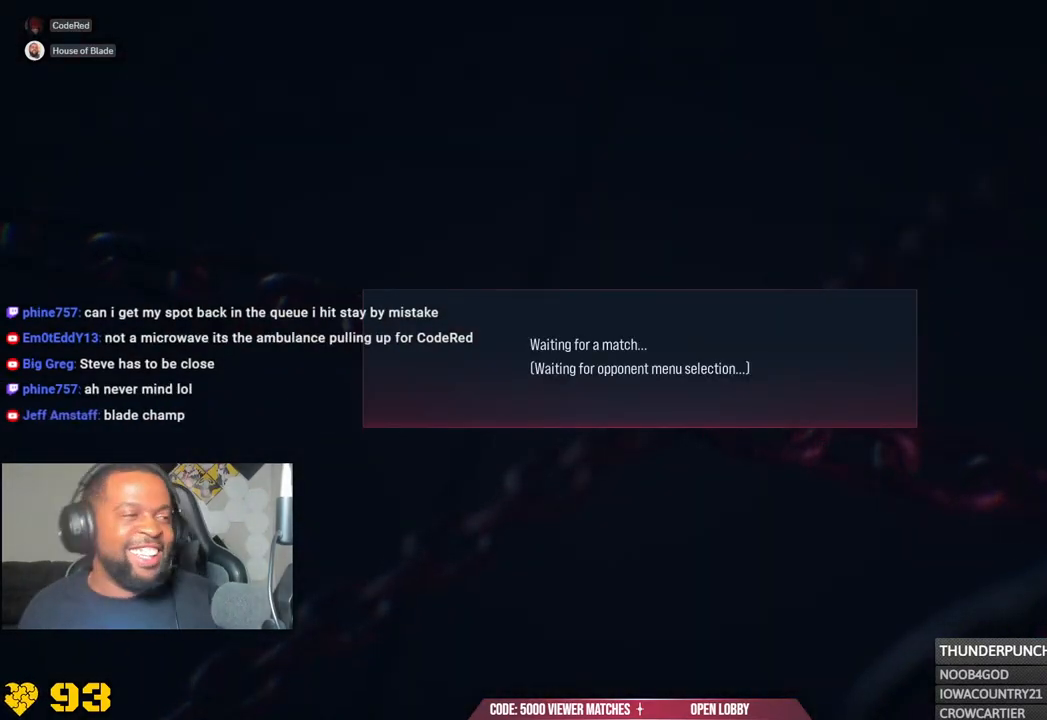
{"buttons": ["CROSS"], "left_stick": "center", "right_stick": "center", "events": []}
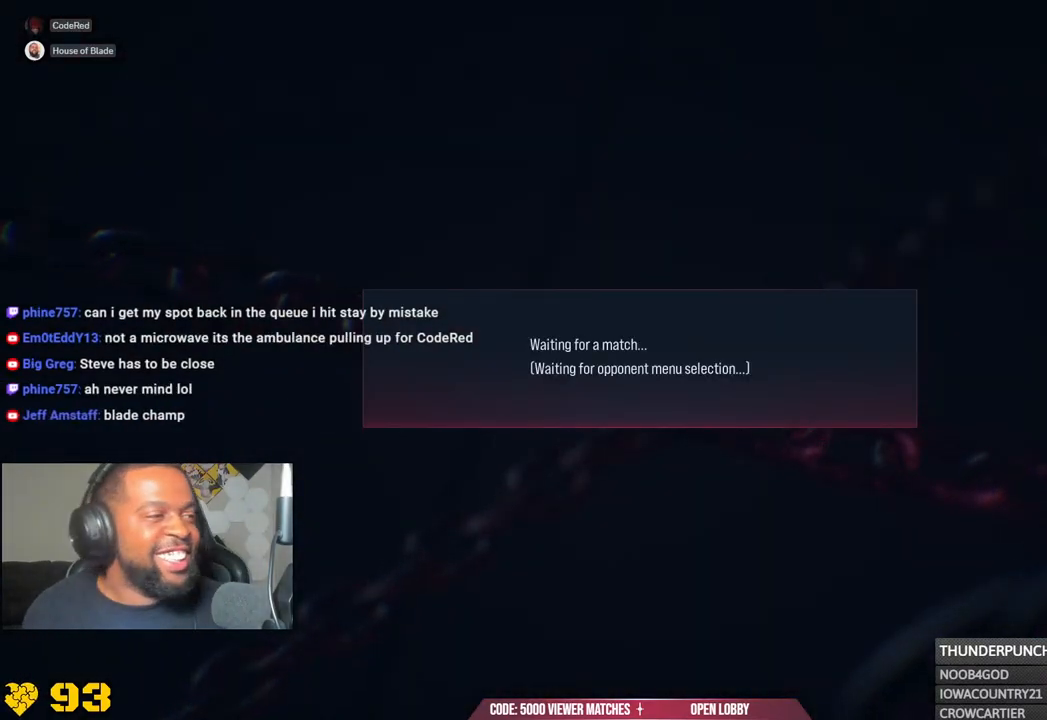
{"buttons": [], "left_stick": "center", "right_stick": "center", "events": [[117, "CROSS", "up"]]}